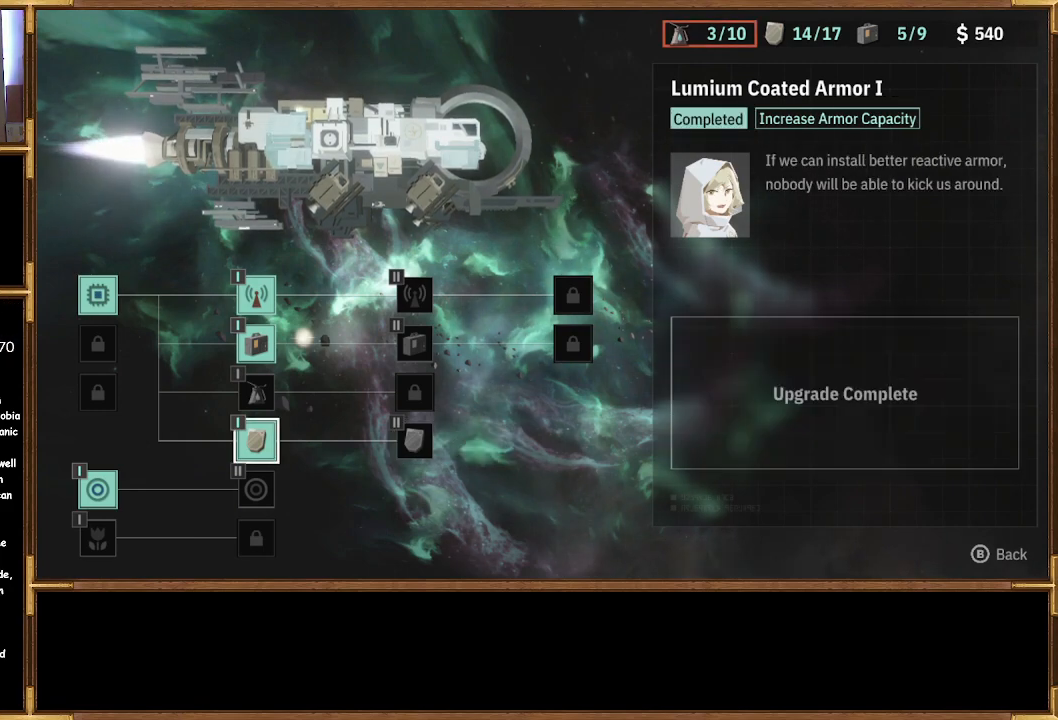
Gameplay with a controller (PlayStation layout); each line is a JSON object with the inputs held at the frame after it. "events" lists button and stick changes between this image and that frame as [ms after this image, input, new state], when the widget could be followed in between.
{"buttons": [], "left_stick": "center", "right_stick": "center", "events": [[100, "DPAD_UP", "down"], [233, "DPAD_UP", "up"]]}
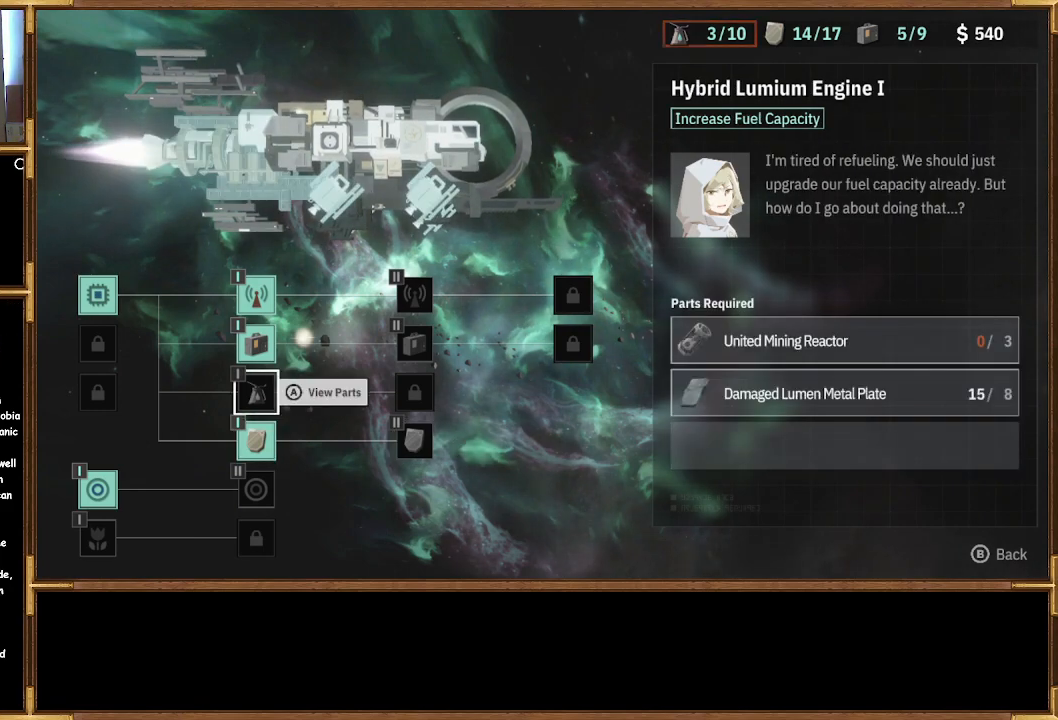
{"buttons": [], "left_stick": "center", "right_stick": "center", "events": []}
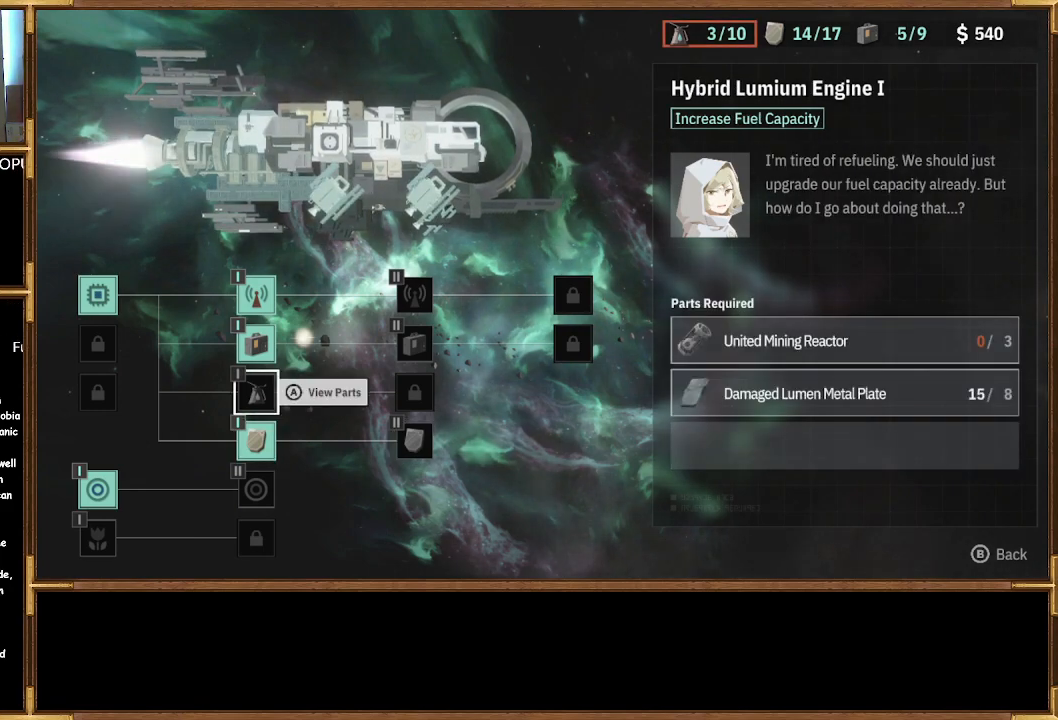
{"buttons": [], "left_stick": "center", "right_stick": "center", "events": []}
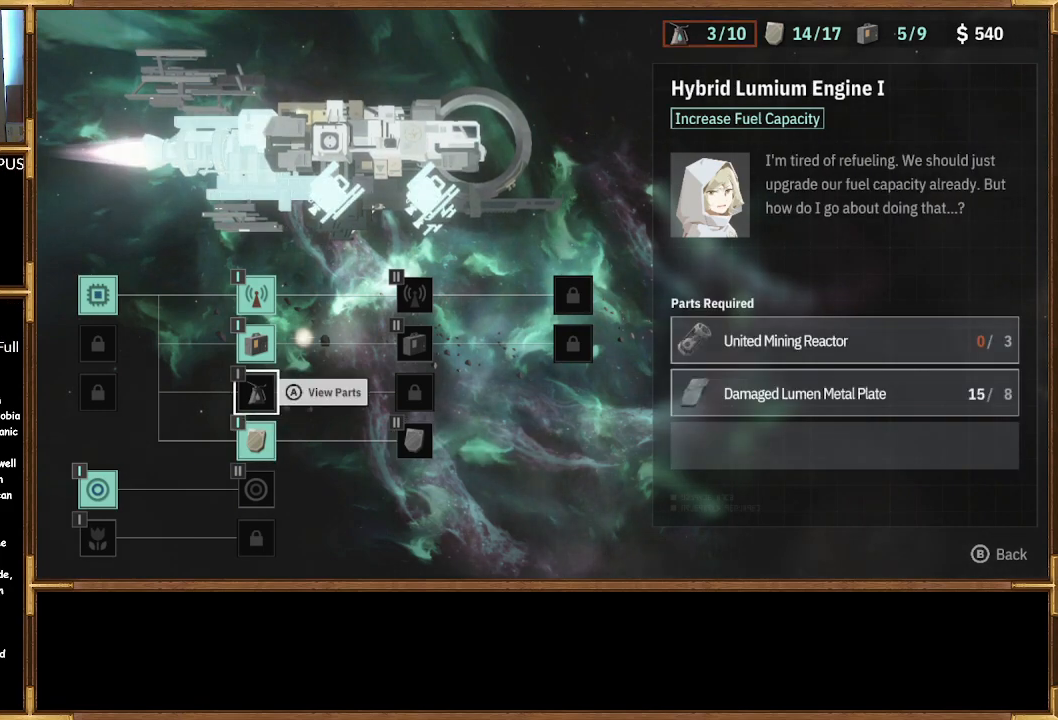
{"buttons": ["DPAD_RIGHT"], "left_stick": "center", "right_stick": "center", "events": [[500, "DPAD_RIGHT", "down"]]}
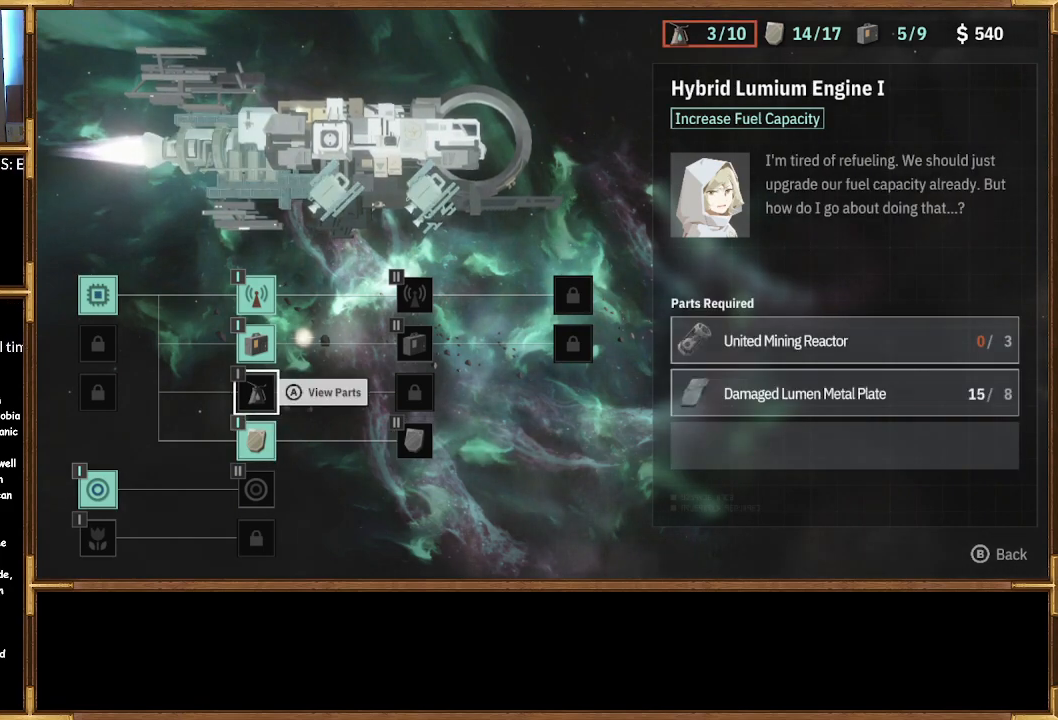
{"buttons": ["DPAD_UP"], "left_stick": "center", "right_stick": "center", "events": [[133, "DPAD_RIGHT", "up"], [433, "DPAD_UP", "down"]]}
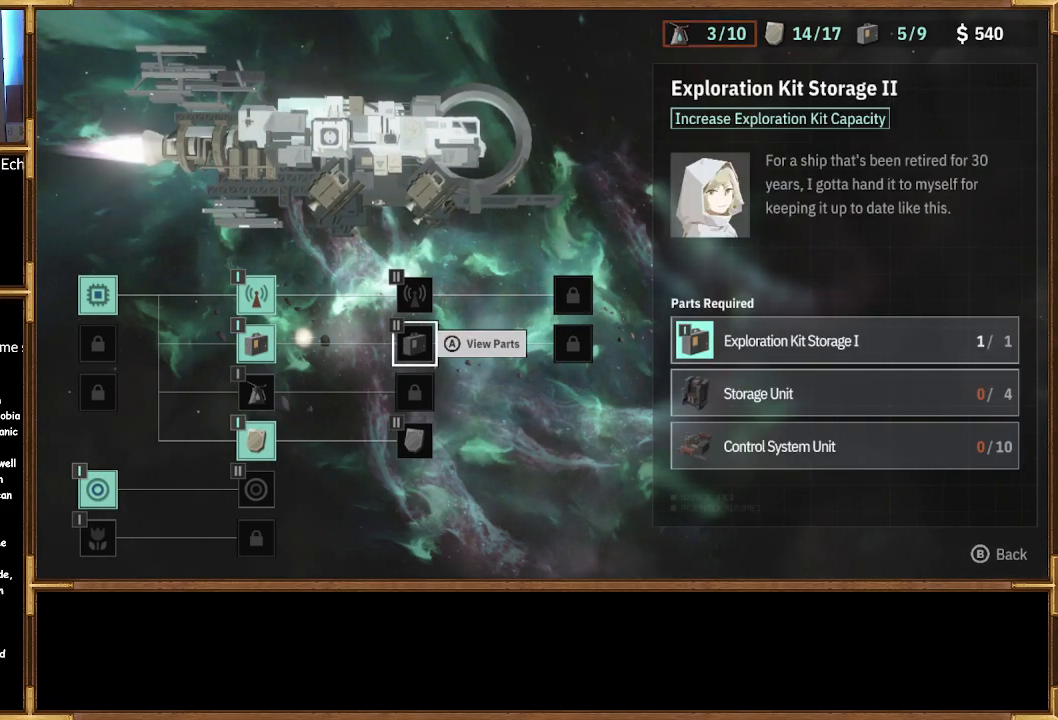
{"buttons": [], "left_stick": "center", "right_stick": "center", "events": [[33, "DPAD_UP", "up"], [233, "DPAD_UP", "down"], [333, "DPAD_UP", "up"]]}
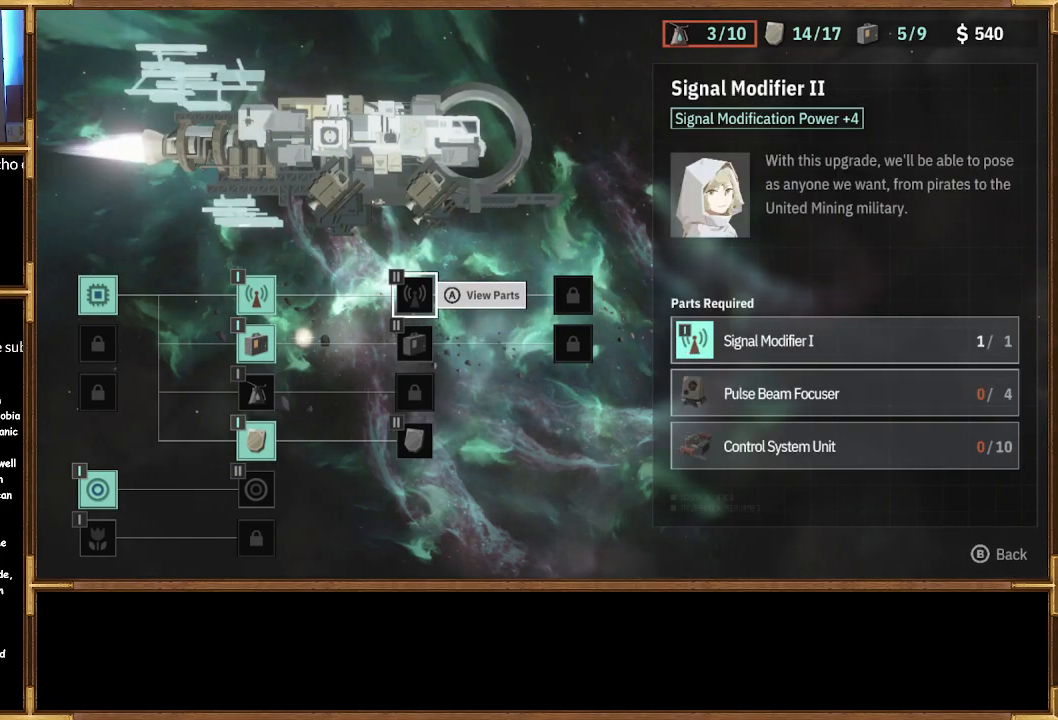
{"buttons": ["DPAD_DOWN"], "left_stick": "center", "right_stick": "center", "events": [[133, "DPAD_DOWN", "down"], [200, "DPAD_DOWN", "up"], [300, "DPAD_DOWN", "down"], [400, "DPAD_DOWN", "up"], [500, "DPAD_DOWN", "down"]]}
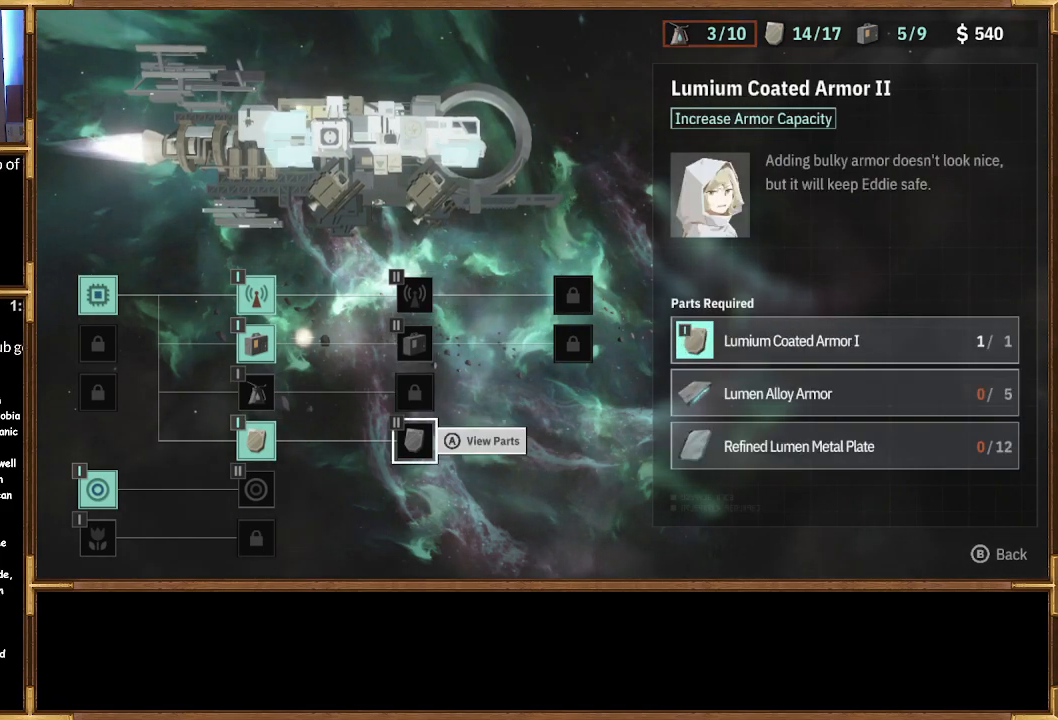
{"buttons": [], "left_stick": "center", "right_stick": "center", "events": [[67, "DPAD_DOWN", "up"], [200, "DPAD_LEFT", "down"], [300, "DPAD_LEFT", "up"]]}
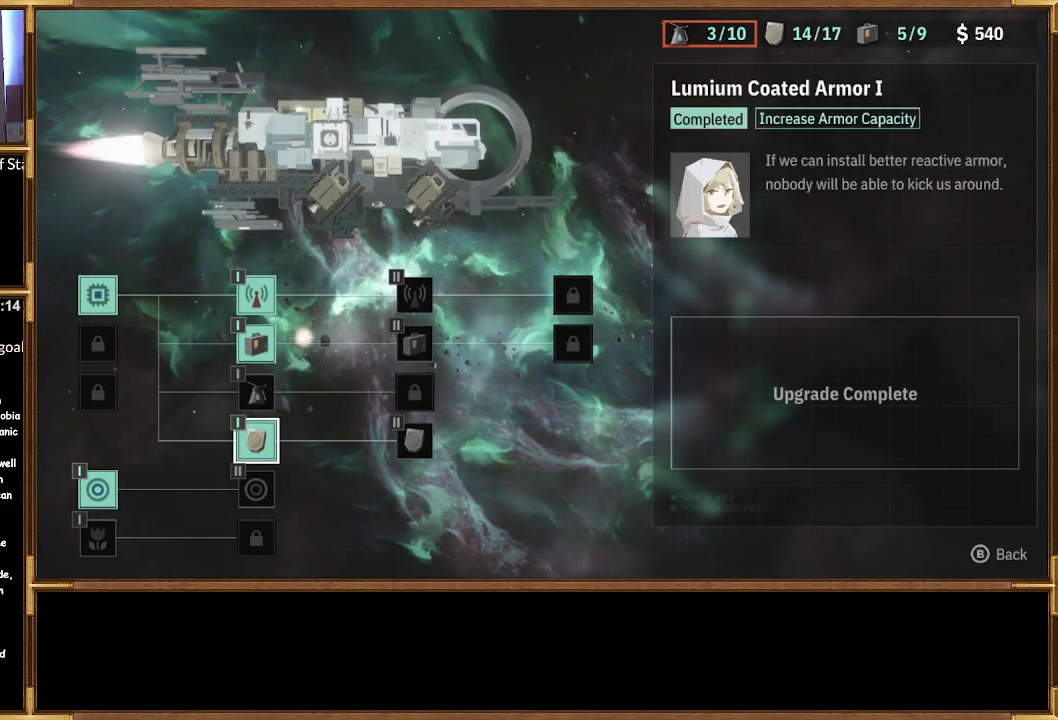
{"buttons": [], "left_stick": "center", "right_stick": "center", "events": [[100, "DPAD_DOWN", "down"], [200, "DPAD_DOWN", "up"]]}
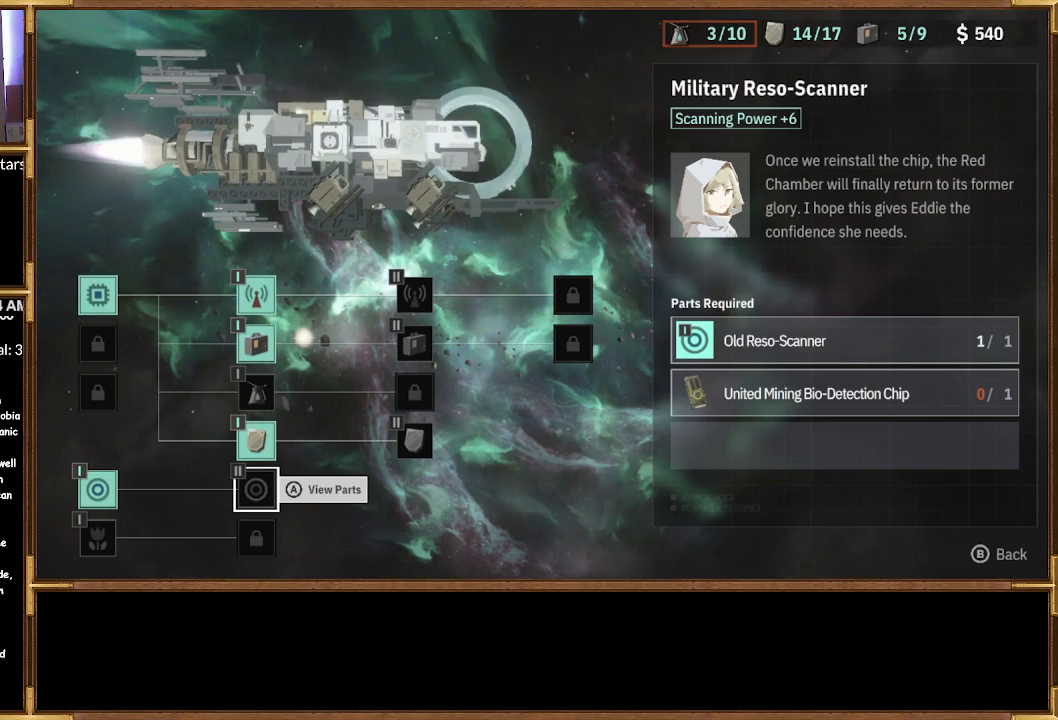
{"buttons": [], "left_stick": "center", "right_stick": "center", "events": [[167, "DPAD_DOWN", "down"], [233, "DPAD_DOWN", "up"]]}
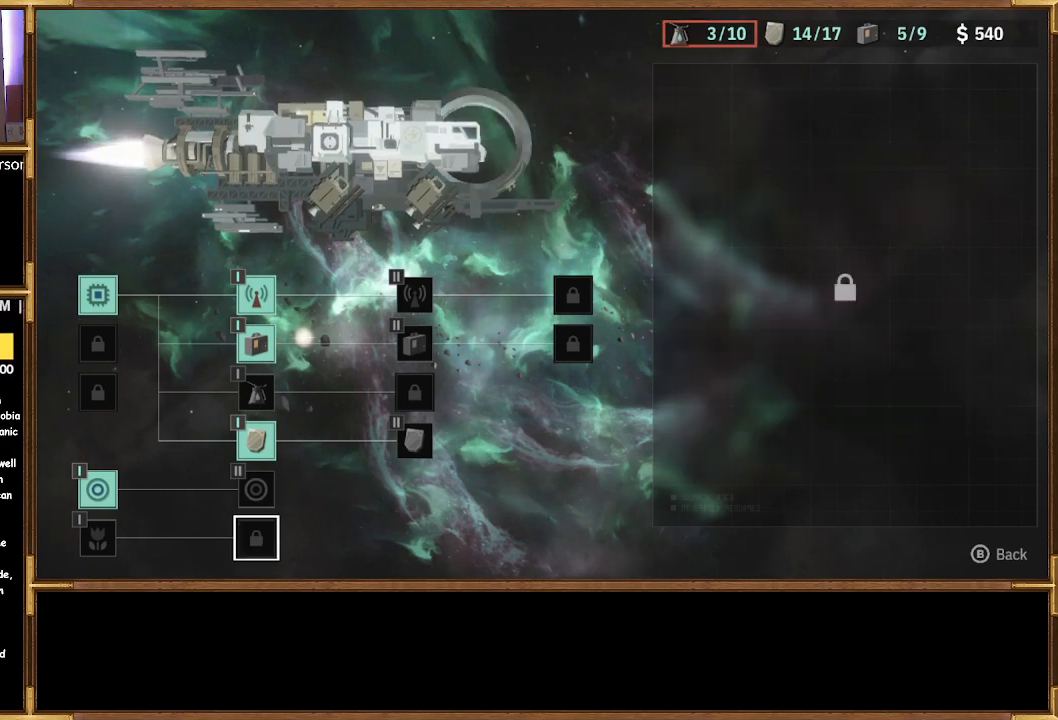
{"buttons": [], "left_stick": "center", "right_stick": "center", "events": [[233, "DPAD_LEFT", "down"], [367, "DPAD_LEFT", "up"]]}
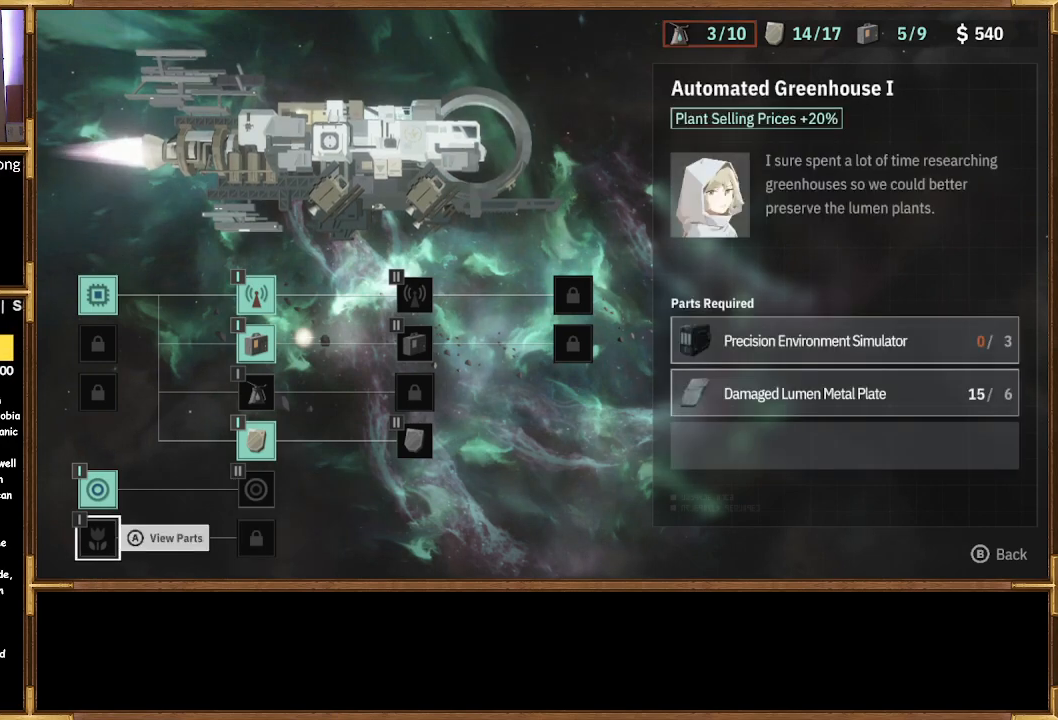
{"buttons": [], "left_stick": "center", "right_stick": "center", "events": []}
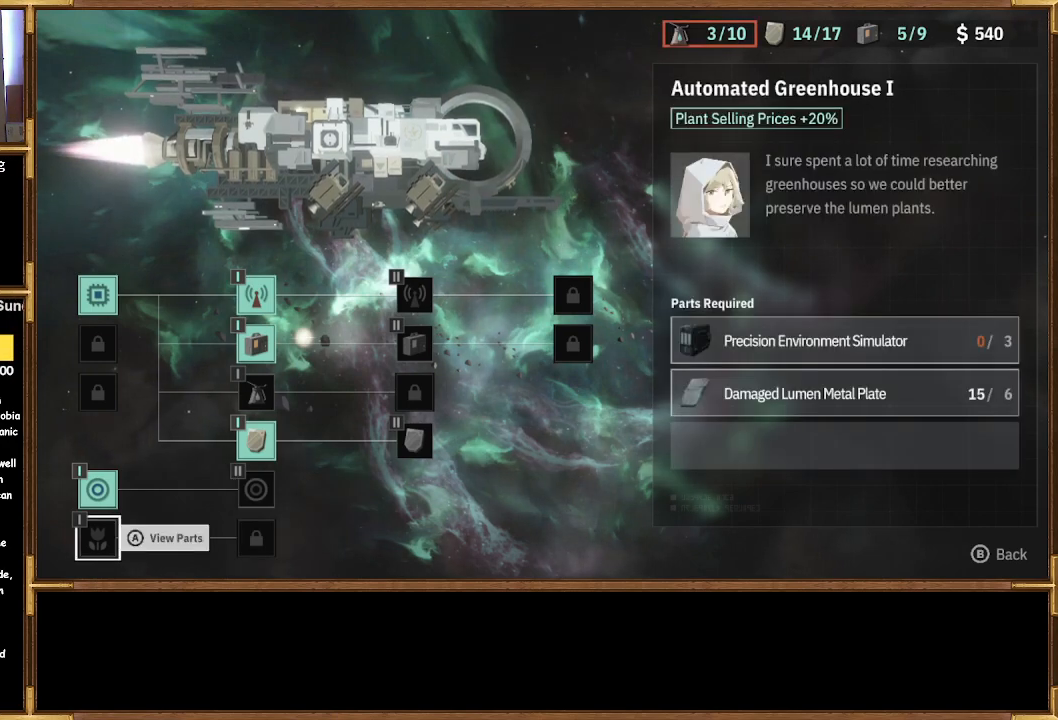
{"buttons": [], "left_stick": "center", "right_stick": "center", "events": []}
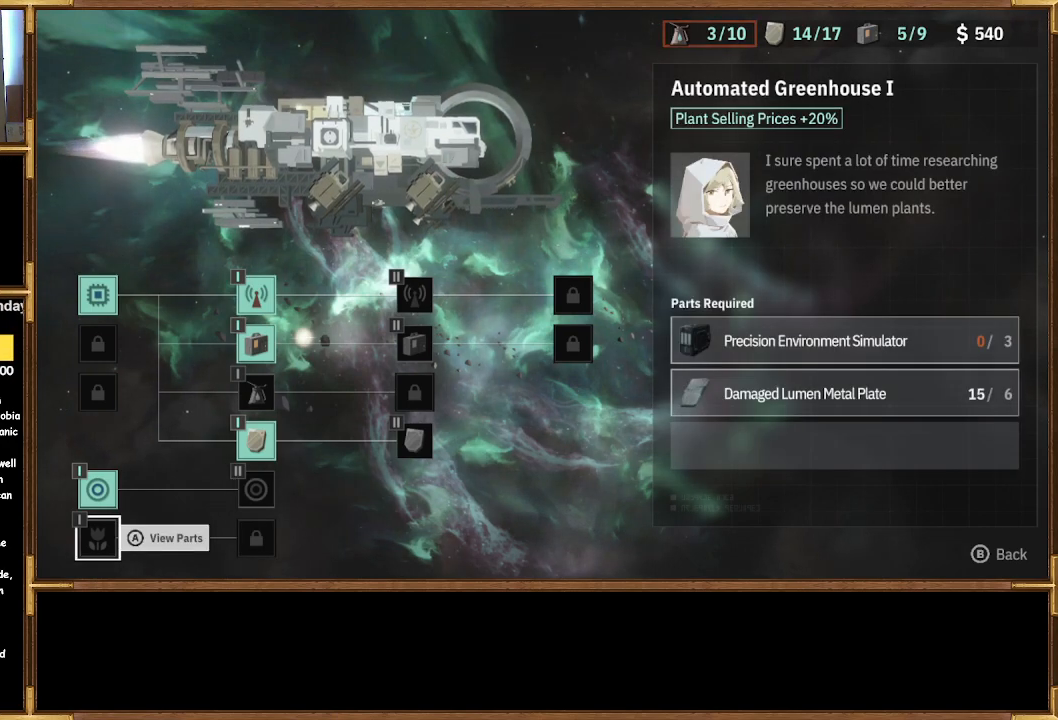
{"buttons": [], "left_stick": "center", "right_stick": "center", "events": [[367, "DPAD_UP", "down"], [467, "DPAD_UP", "up"]]}
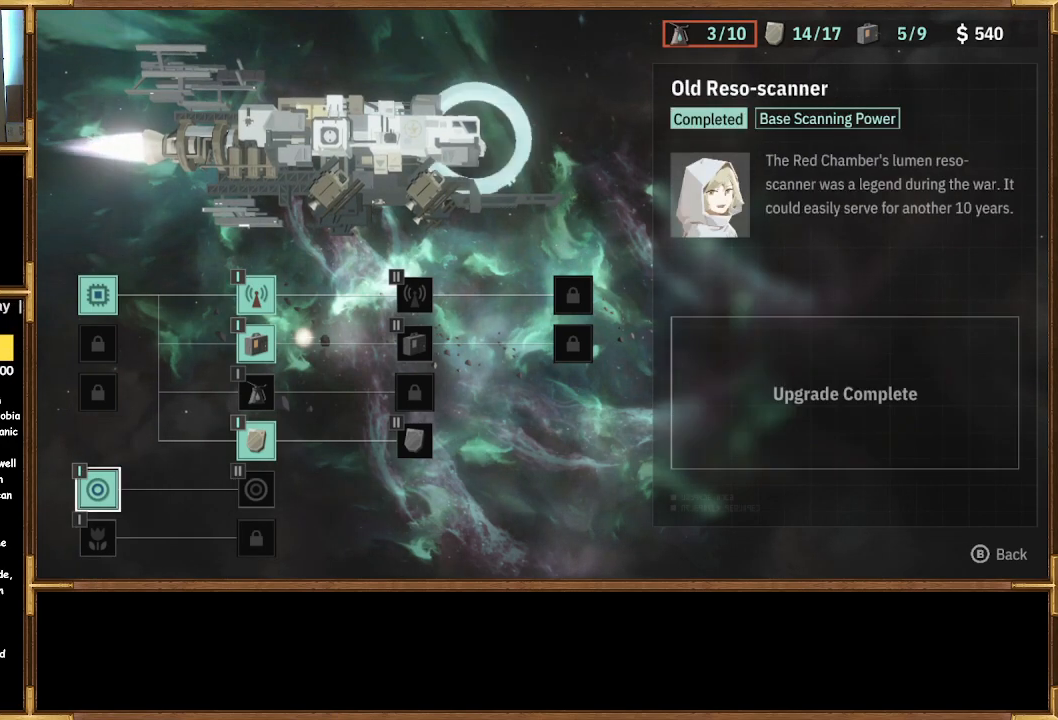
{"buttons": [], "left_stick": "center", "right_stick": "center", "events": [[33, "DPAD_UP", "down"], [167, "DPAD_UP", "up"], [333, "DPAD_UP", "down"], [400, "DPAD_UP", "up"]]}
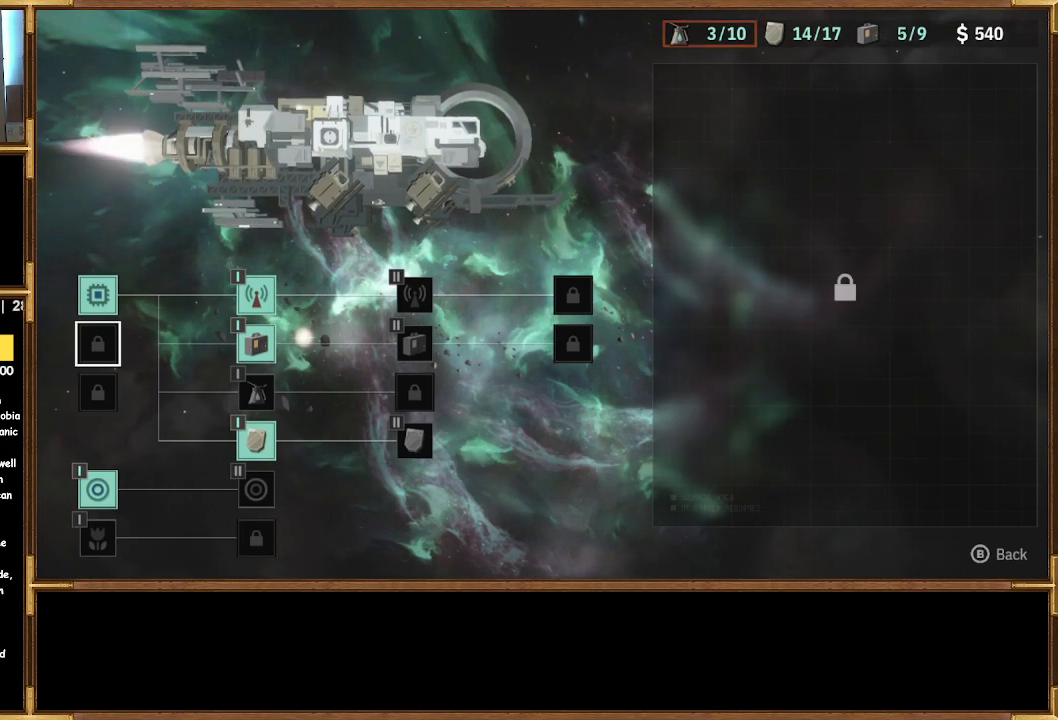
{"buttons": [], "left_stick": "center", "right_stick": "center", "events": [[100, "CIRCLE", "down"], [200, "CIRCLE", "up"]]}
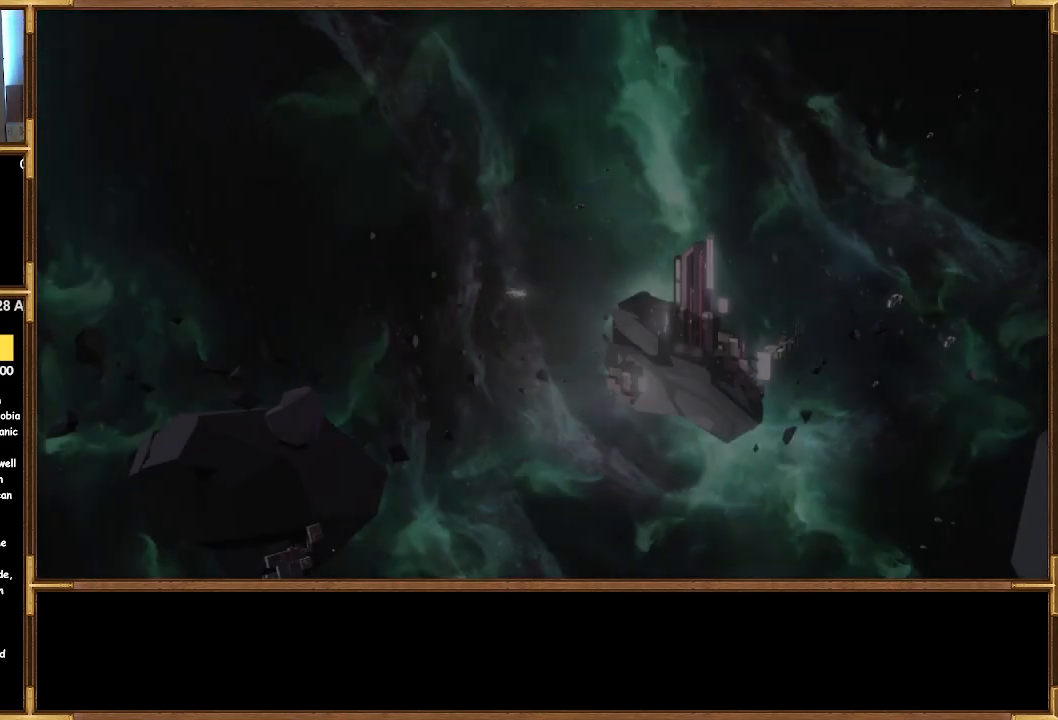
{"buttons": [], "left_stick": "center", "right_stick": "center", "events": []}
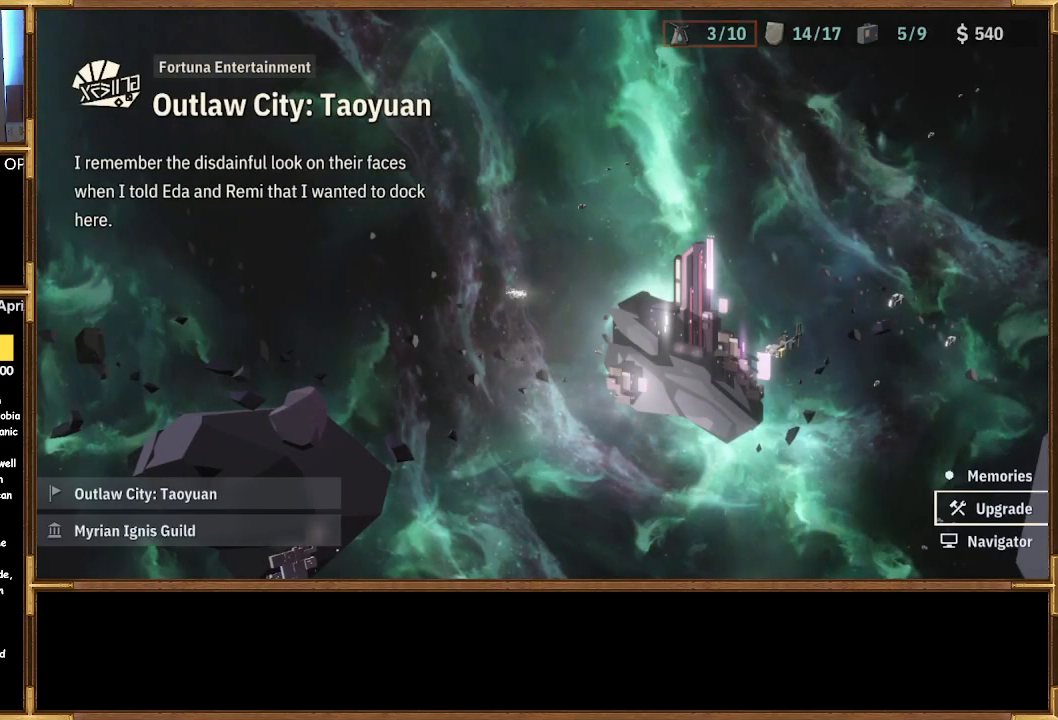
{"buttons": [], "left_stick": "center", "right_stick": "center", "events": []}
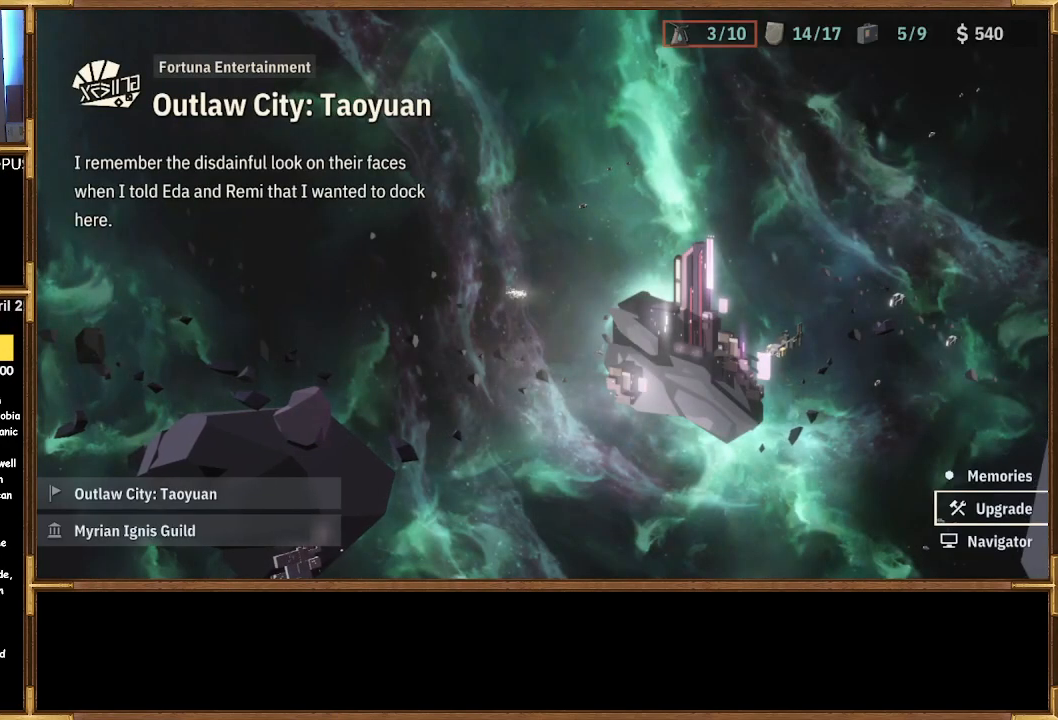
{"buttons": [], "left_stick": "center", "right_stick": "center", "events": [[67, "DPAD_LEFT", "down"], [167, "DPAD_LEFT", "up"]]}
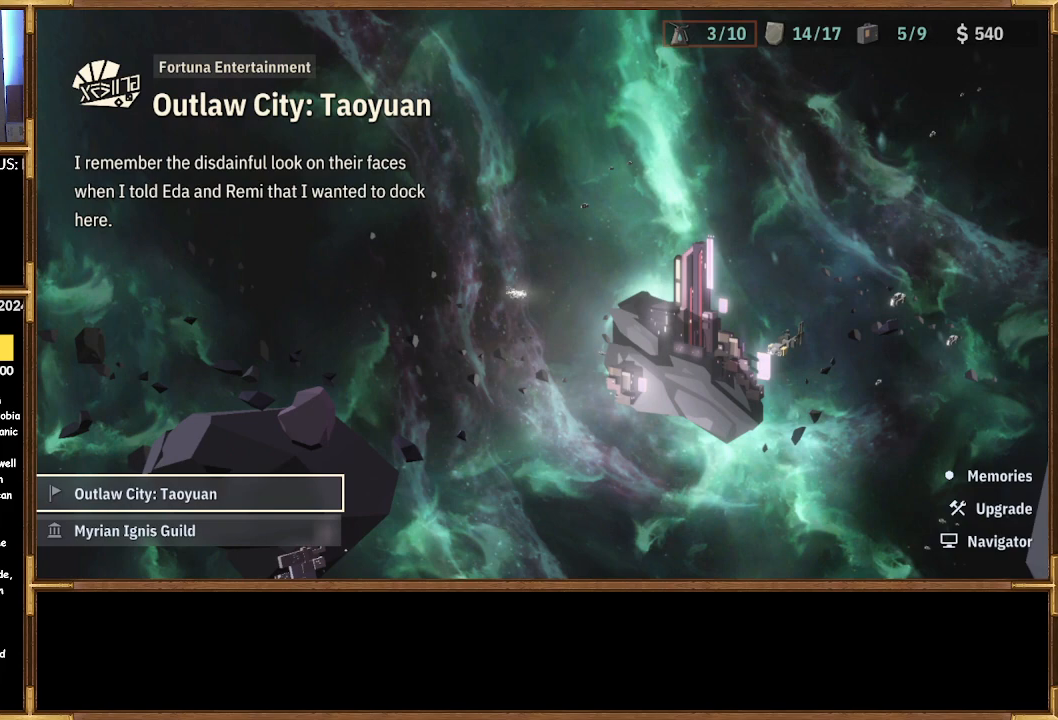
{"buttons": [], "left_stick": "center", "right_stick": "center", "events": [[67, "DPAD_DOWN", "down"], [167, "DPAD_DOWN", "up"], [233, "CROSS", "down"], [367, "CROSS", "up"]]}